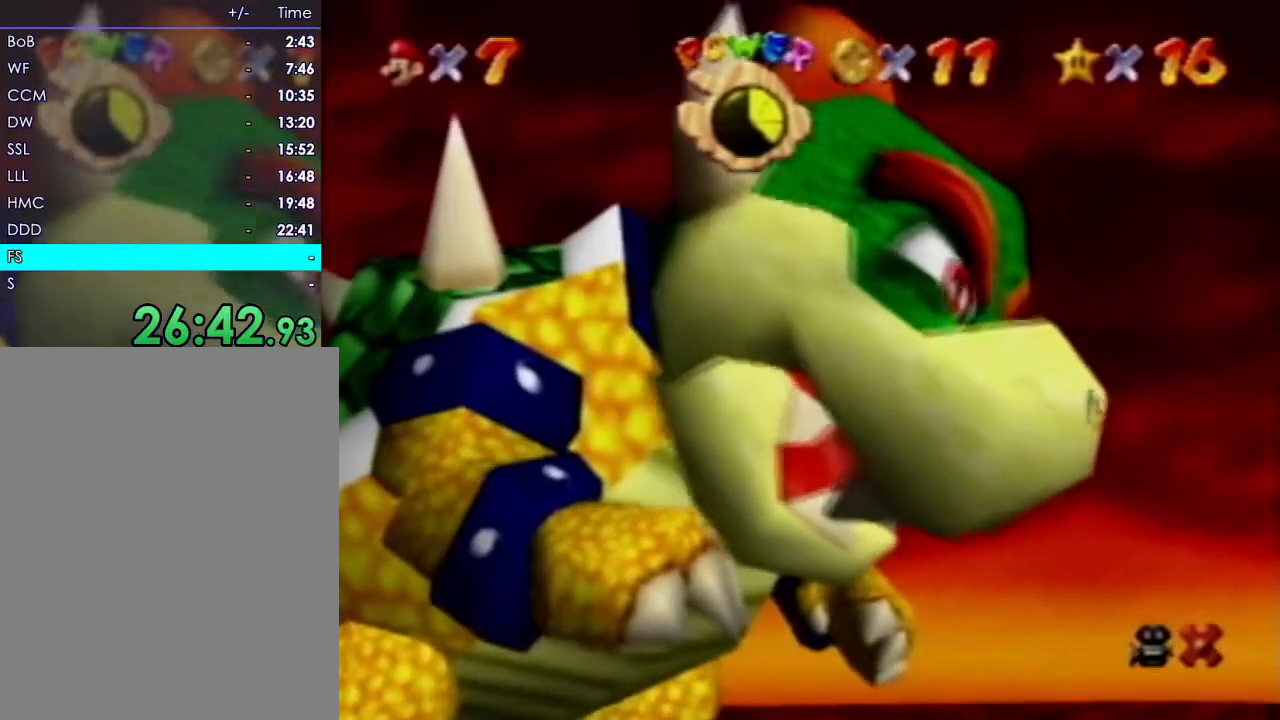
Gameplay with a controller (Nintendo layout); each line is a JSON object with the inputs held at the frame after it. "events" lists button and stick changes between this image and that frame as [ms after this image, input, new state], when the widget could be followed in between. Not read: A B L3 R3 Z.
{"buttons": [], "left_stick": "center"}
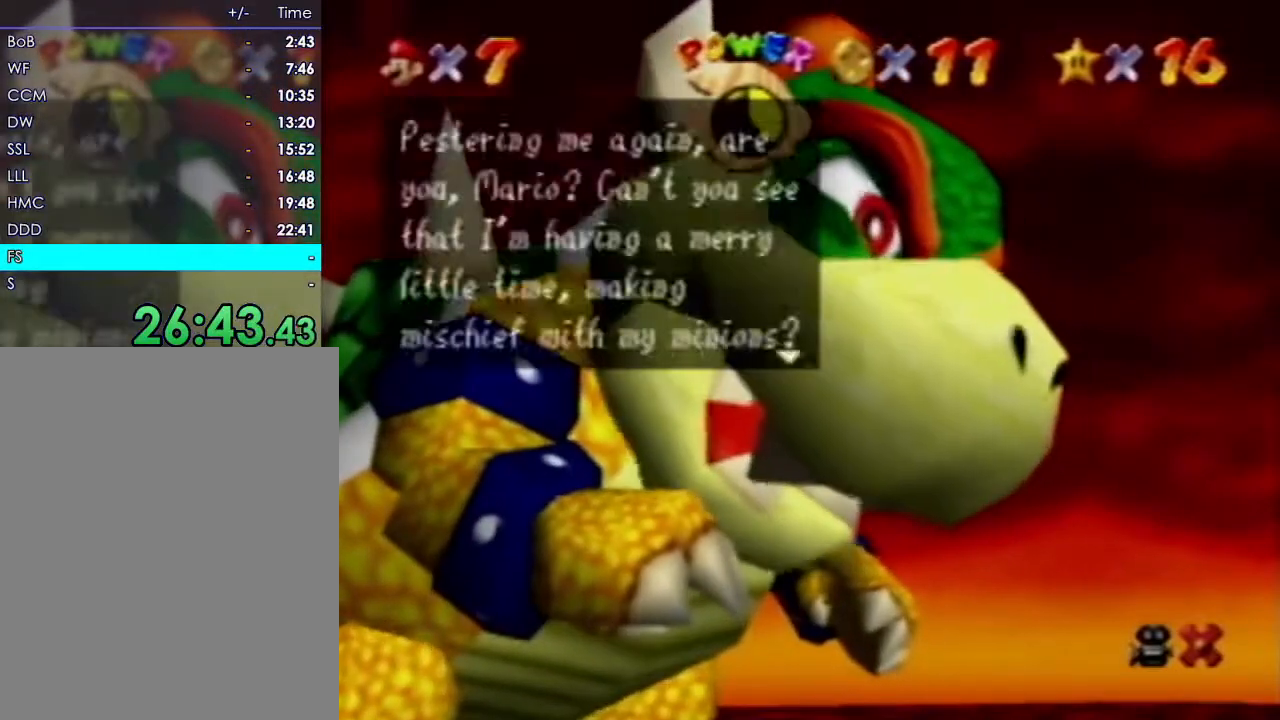
{"buttons": [], "left_stick": "center", "events": []}
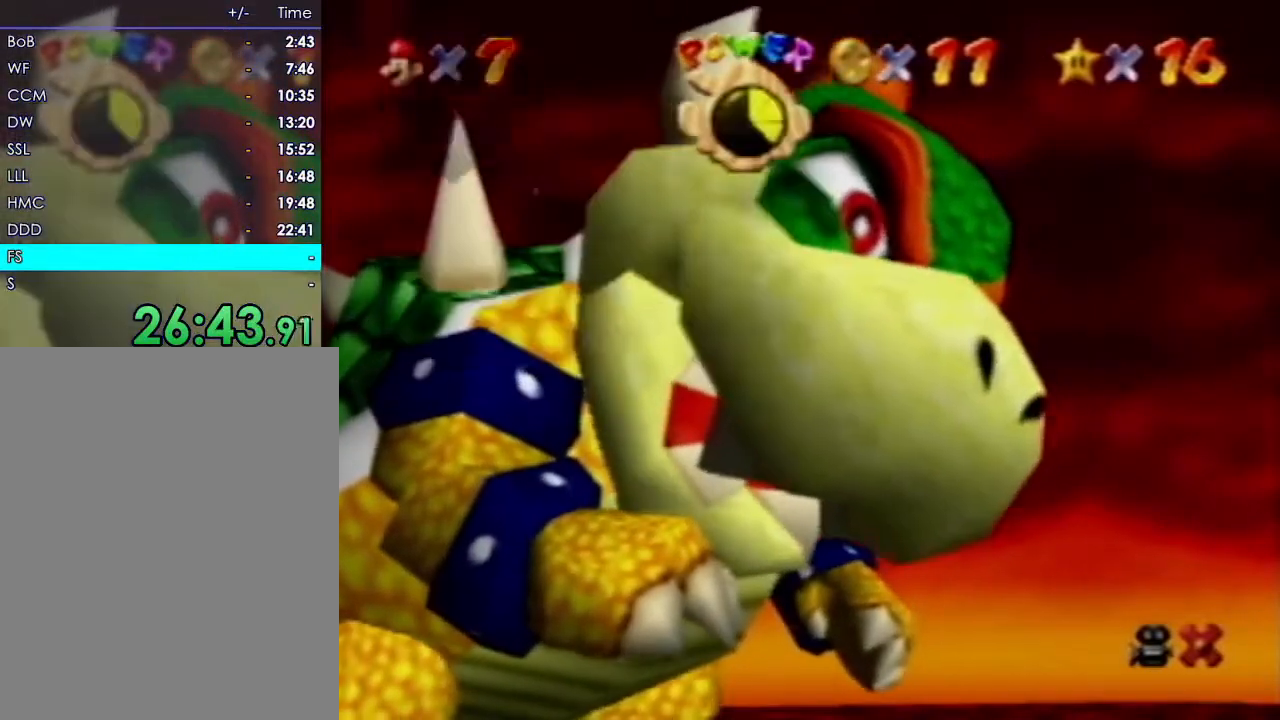
{"buttons": [], "left_stick": "center", "events": []}
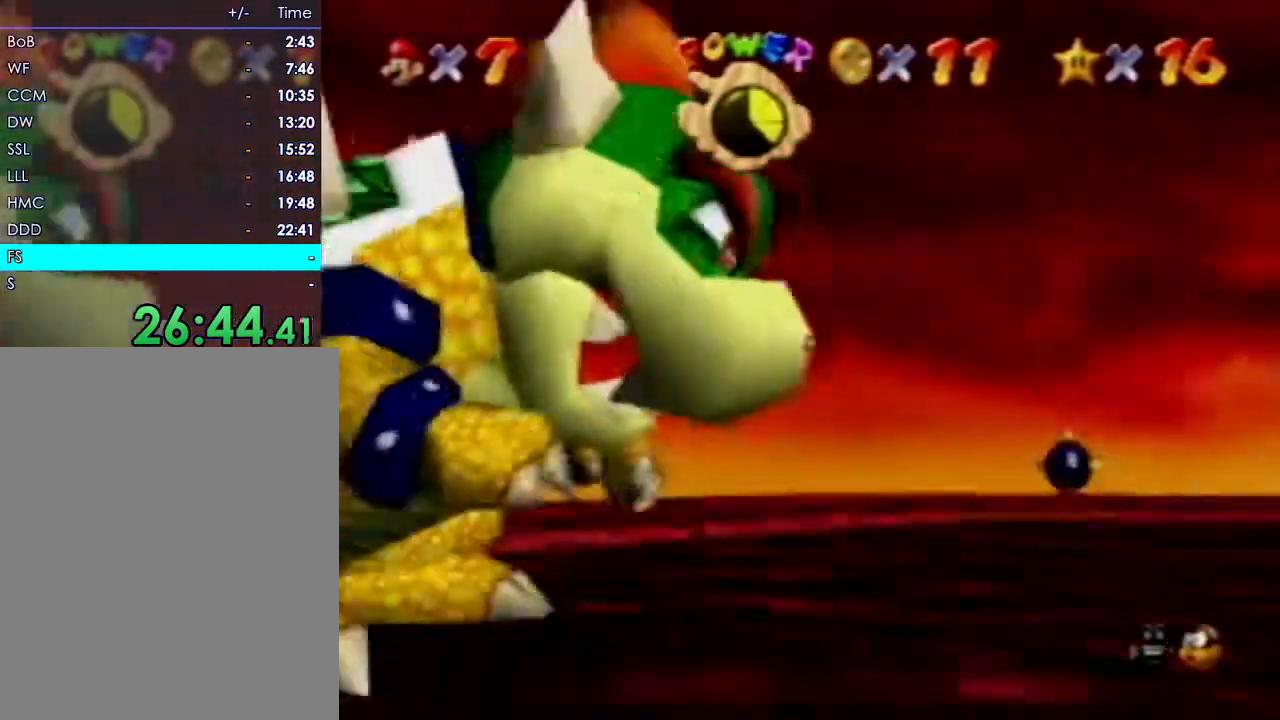
{"buttons": ["C_DOWN"], "left_stick": "center", "events": [[467, "C_DOWN", "down"]]}
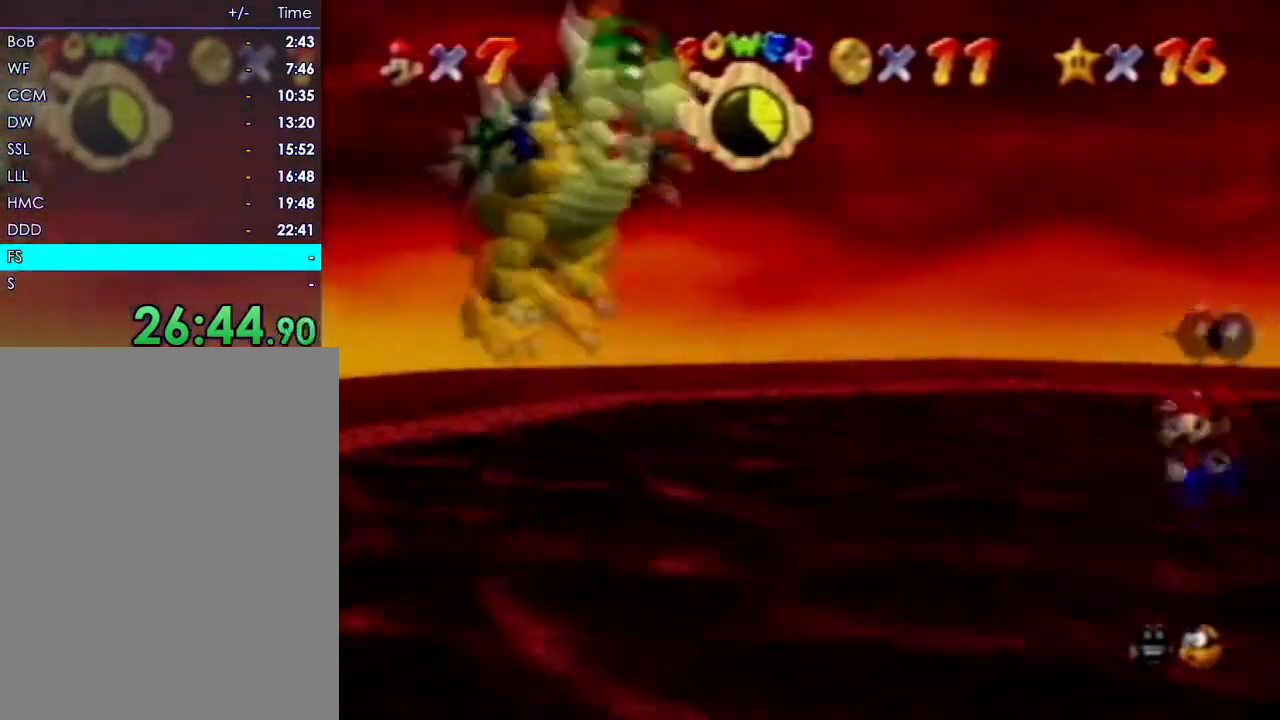
{"buttons": ["R1"], "left_stick": "center"}
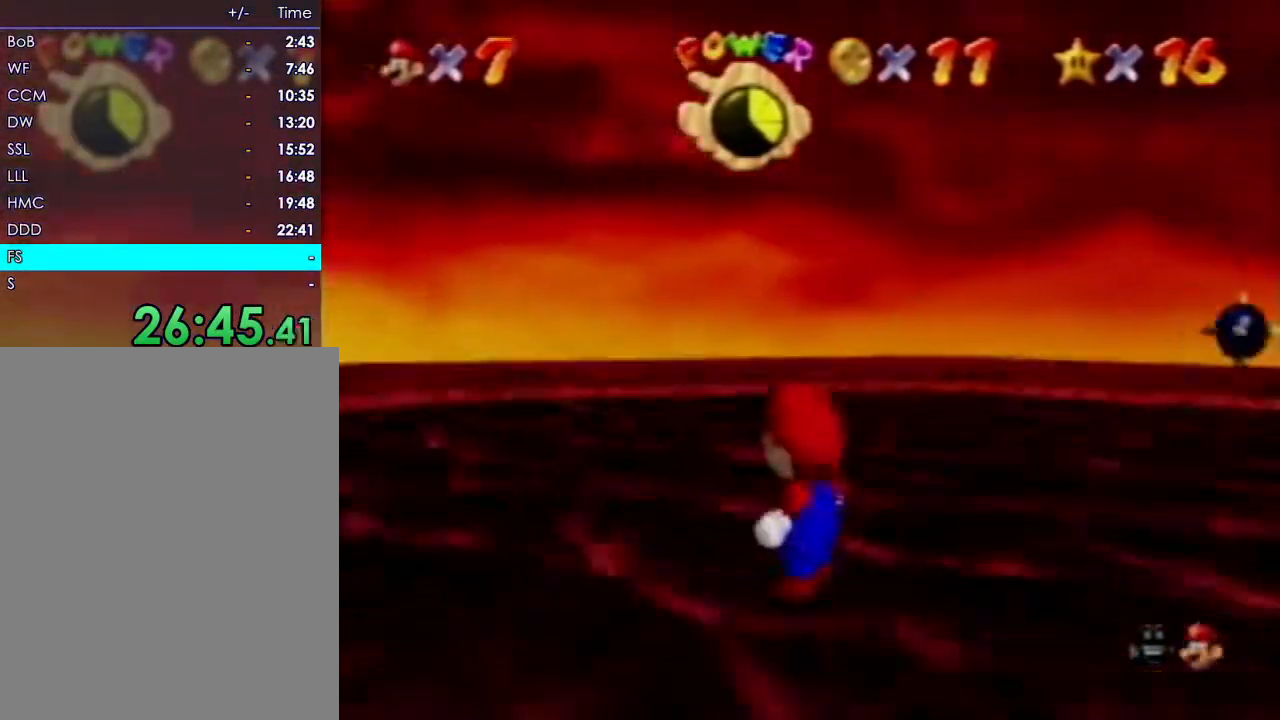
{"buttons": [], "left_stick": "center", "events": [[83, "R1", "up"], [317, "C_DOWN", "down"], [383, "C_DOWN", "up"]]}
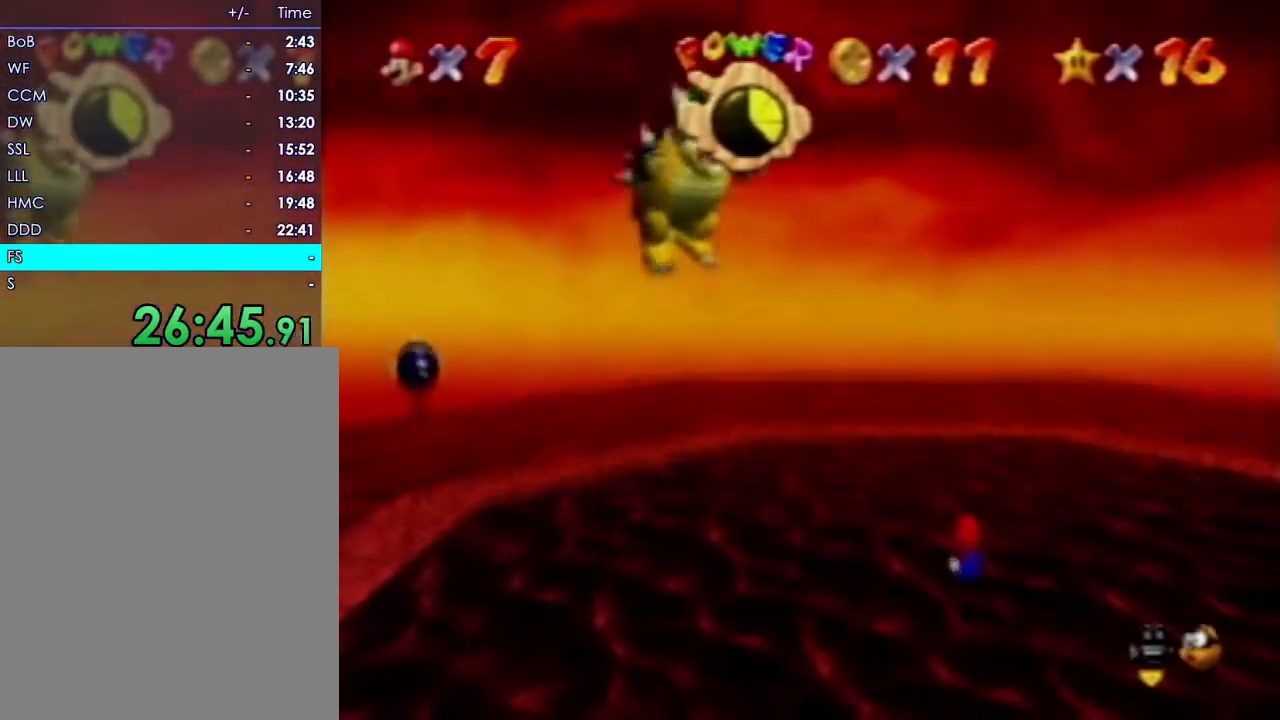
{"buttons": [], "left_stick": "center", "events": []}
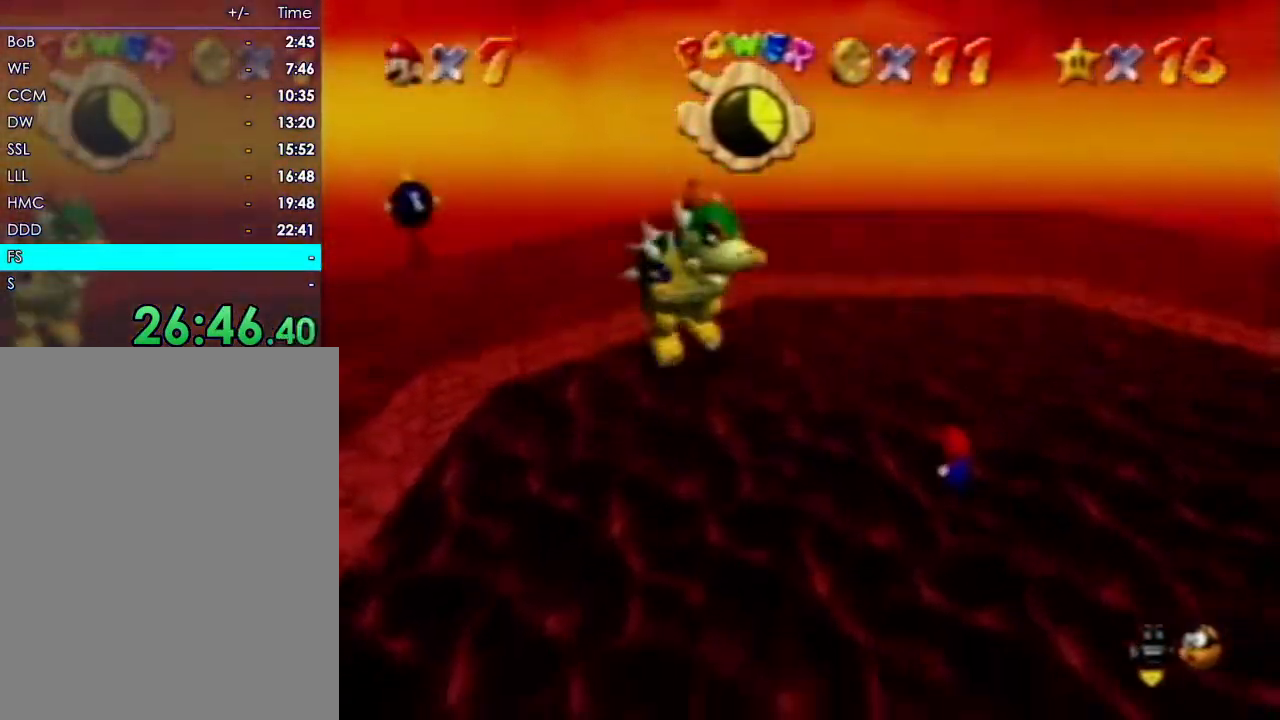
{"buttons": [], "left_stick": "center", "events": []}
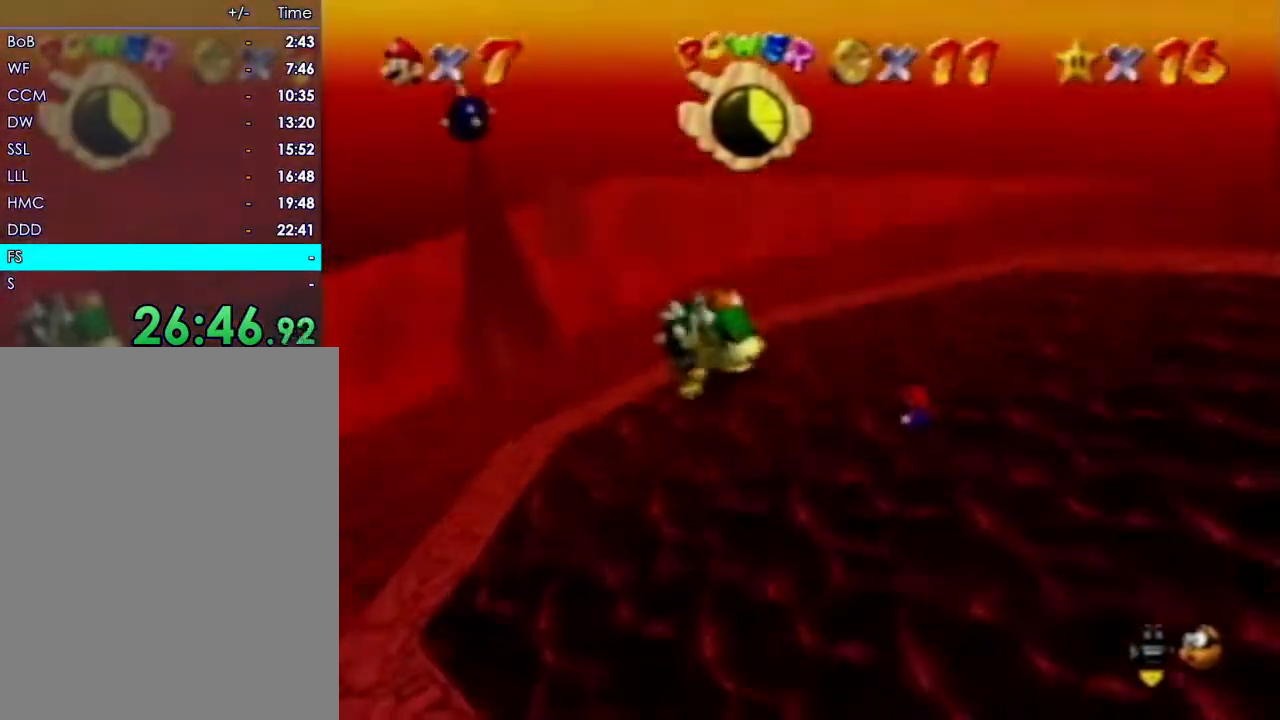
{"buttons": [], "left_stick": "center", "events": []}
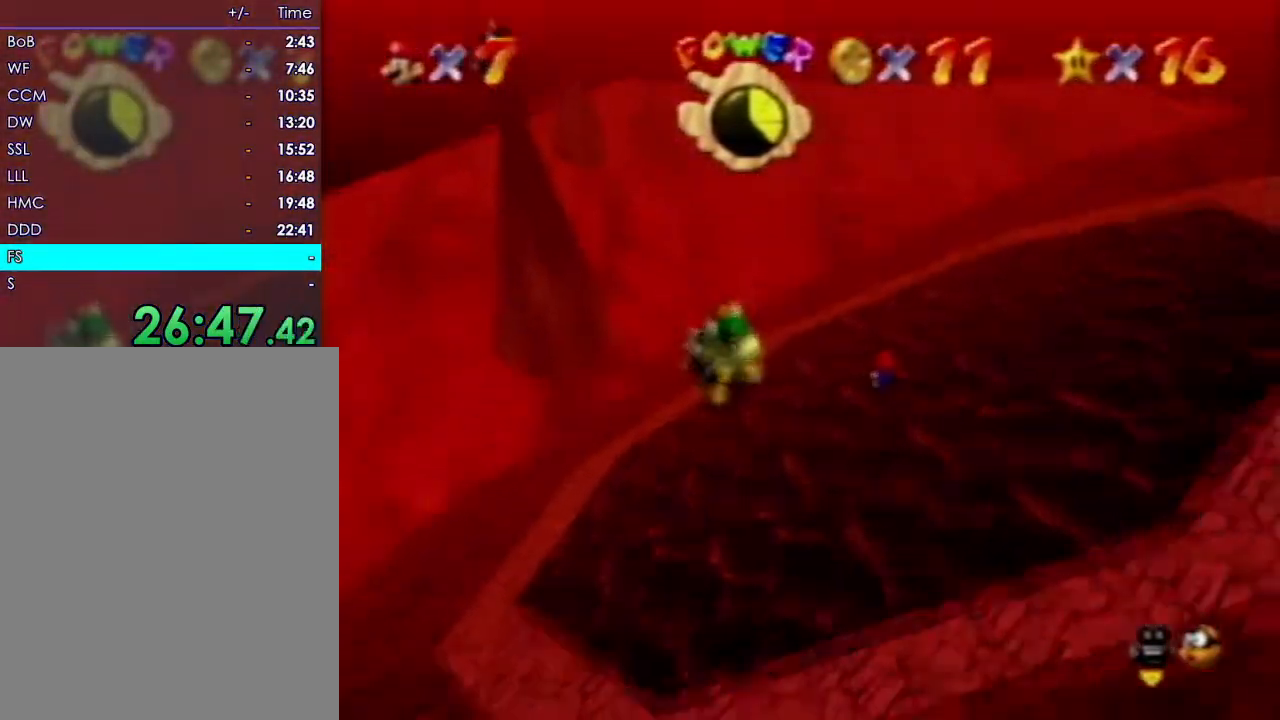
{"buttons": [], "left_stick": "center", "events": []}
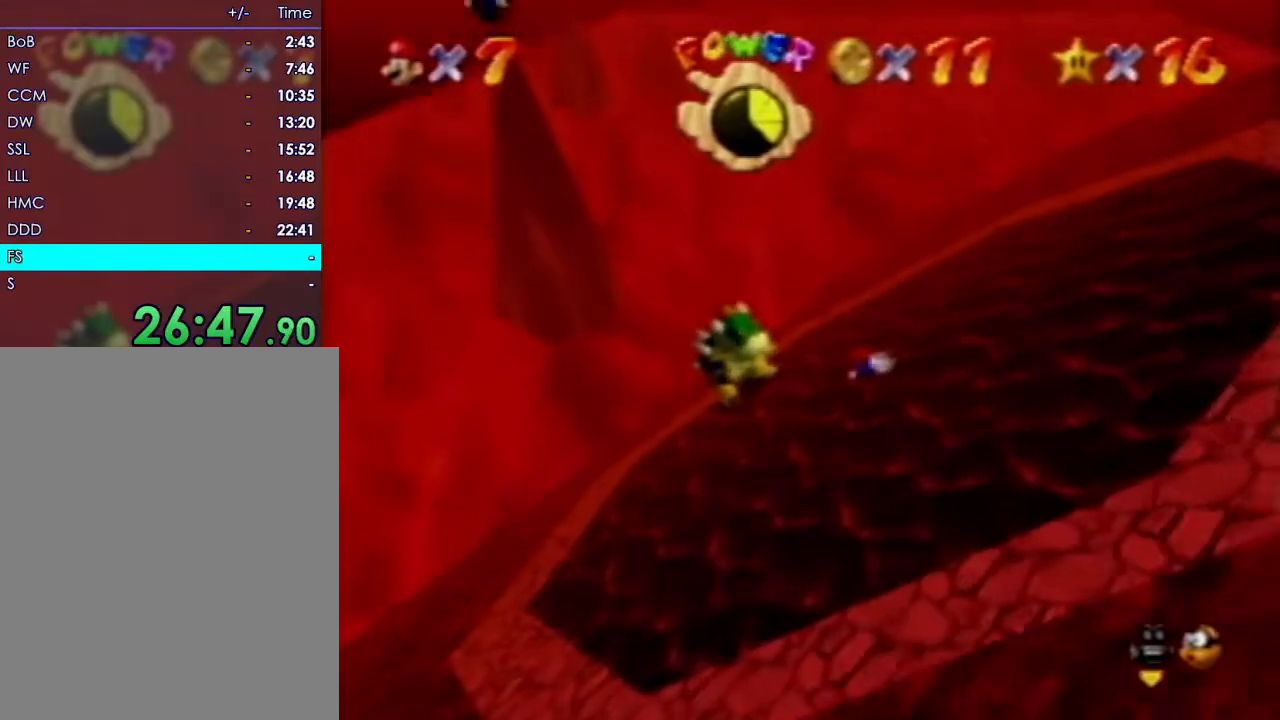
{"buttons": [], "left_stick": "center", "events": []}
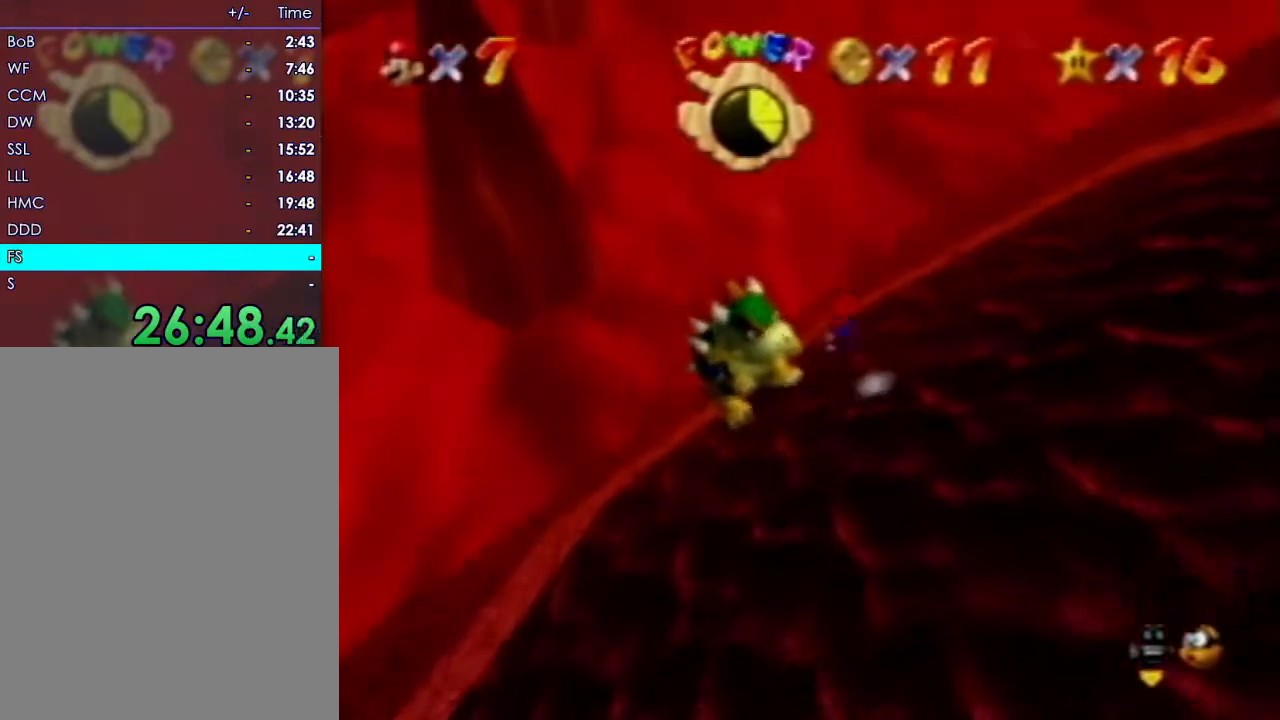
{"buttons": [], "left_stick": "center", "events": []}
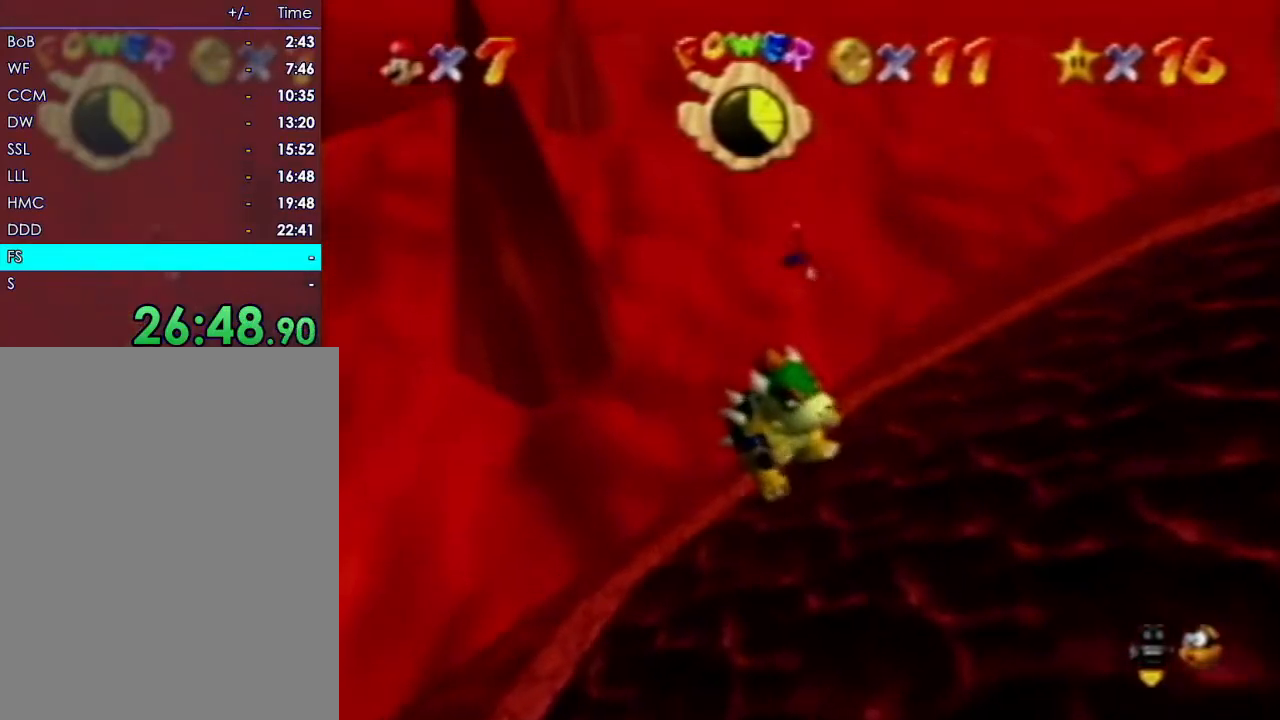
{"buttons": [], "left_stick": "down-right", "events": [[133, "left_stick", "down-right"]]}